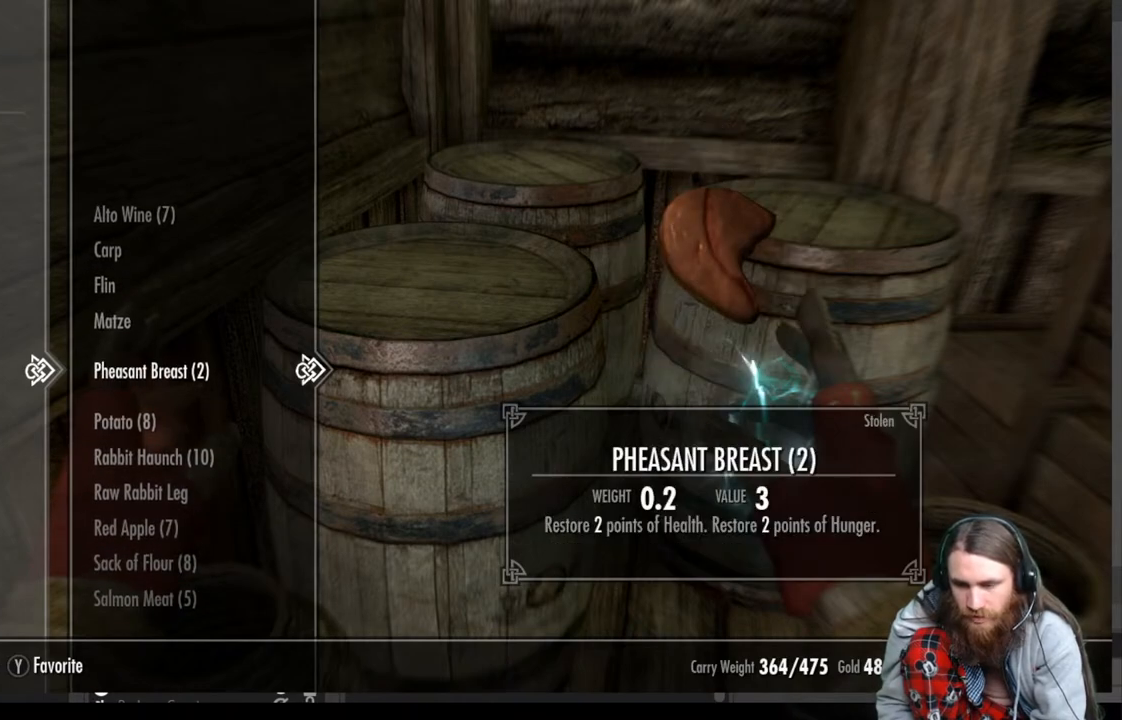
Gameplay with a controller (Xbox layout); each line is a JSON object with the inputs held at the frame after it. "events" lists button and stick changes between this image and that frame as [ms after this image, input, new state], when the widget could be followed in between.
{"buttons": [], "left_stick": "center", "right_stick": "center", "events": [[83, "X", "up"], [167, "X", "down"], [317, "X", "up"]]}
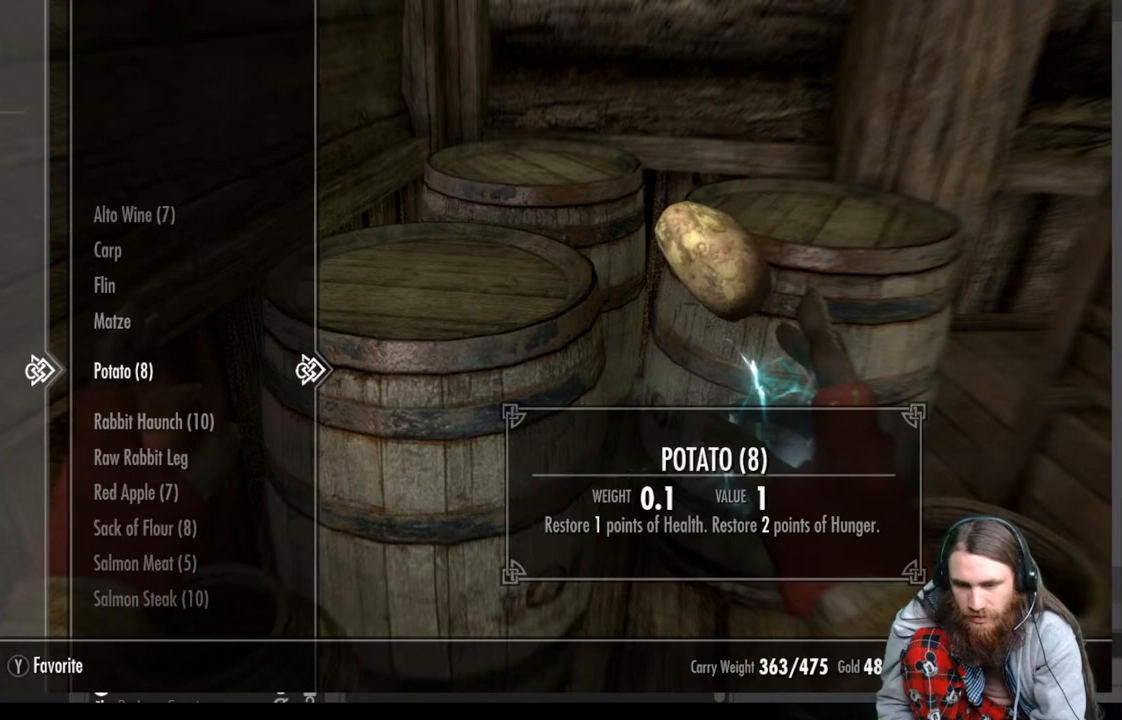
{"buttons": ["X"], "left_stick": "center", "right_stick": "center", "events": [[367, "X", "down"]]}
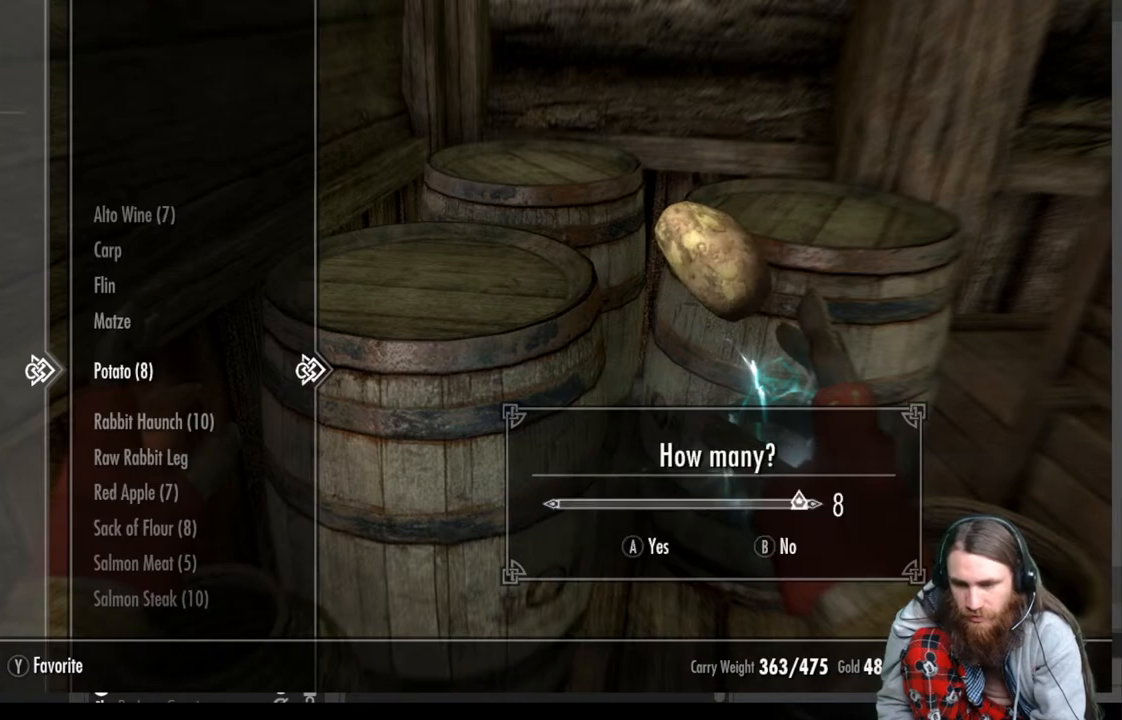
{"buttons": [], "left_stick": "center", "right_stick": "center", "events": [[50, "X", "up"], [283, "A", "down"], [417, "A", "up"]]}
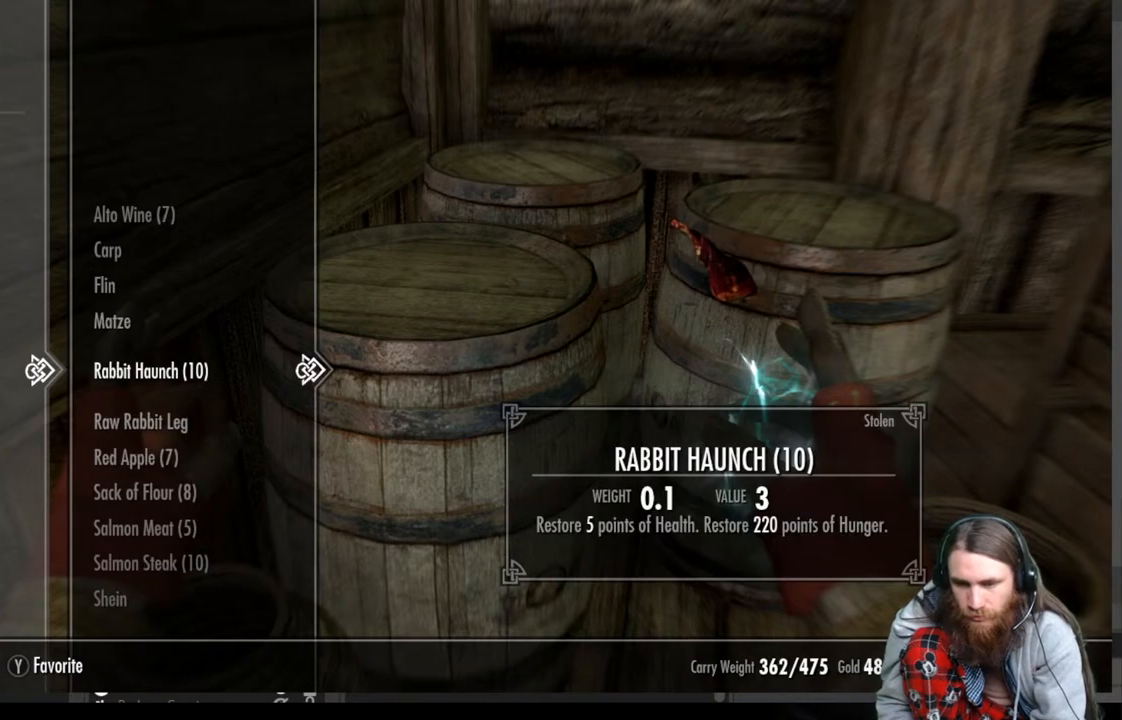
{"buttons": [], "left_stick": "center", "right_stick": "center", "events": [[250, "DPAD_DOWN", "down"], [383, "DPAD_DOWN", "up"]]}
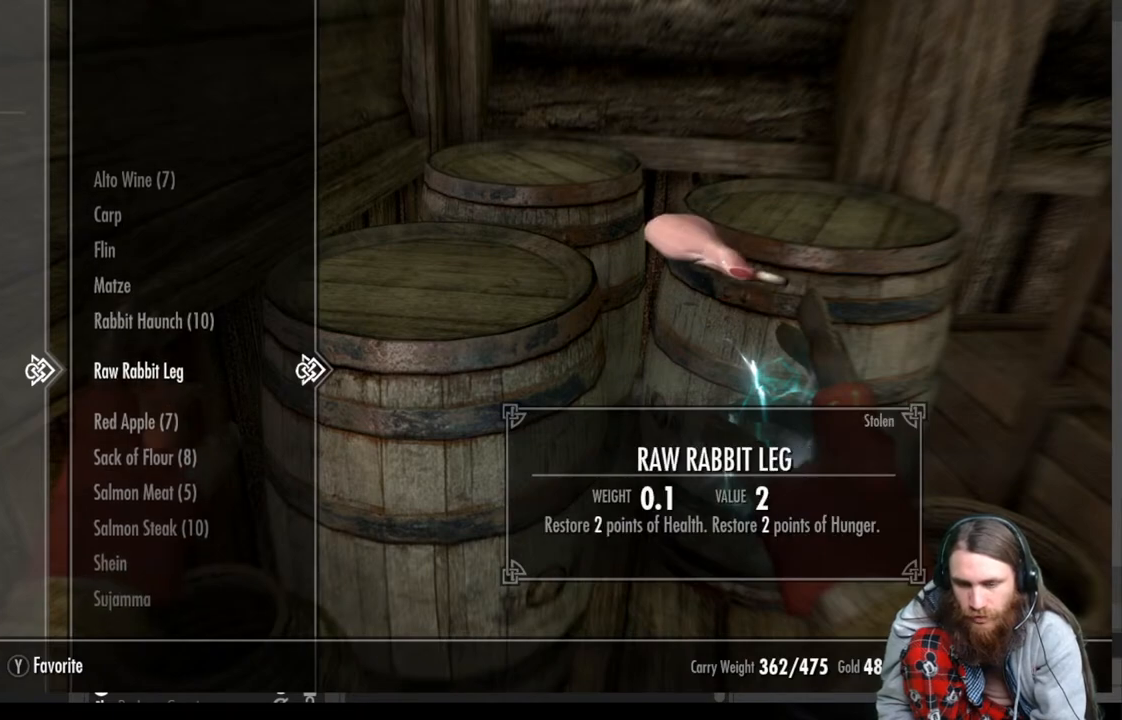
{"buttons": [], "left_stick": "center", "right_stick": "center", "events": [[250, "DPAD_UP", "down"], [417, "DPAD_UP", "up"]]}
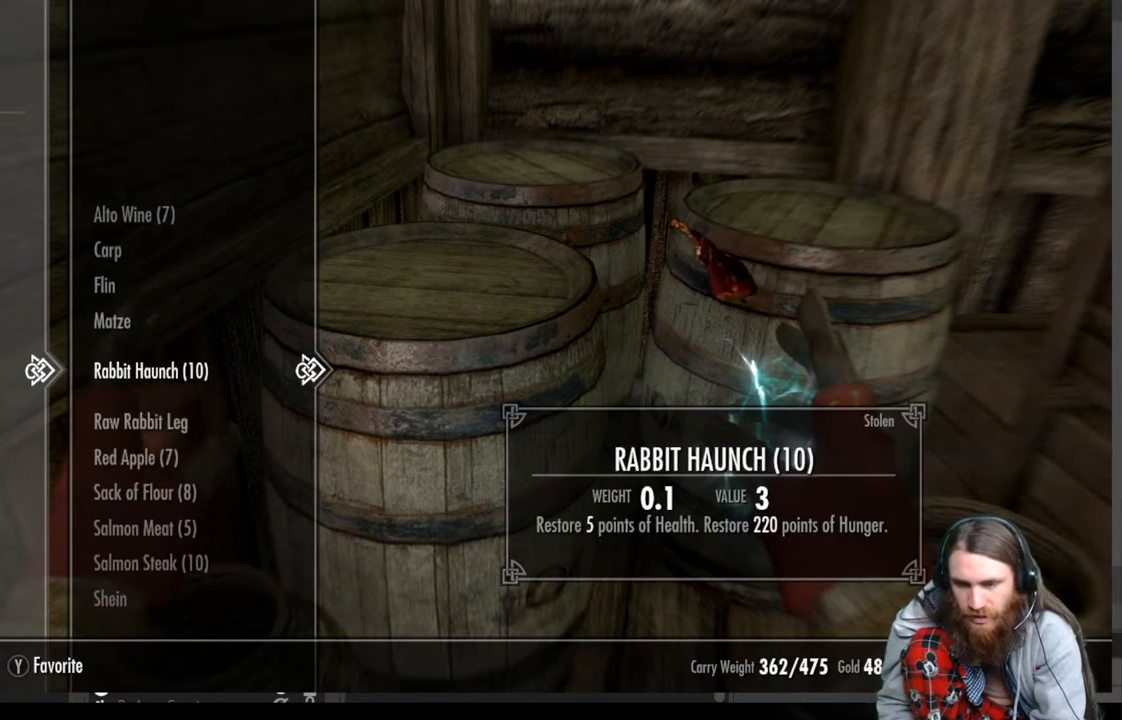
{"buttons": [], "left_stick": "center", "right_stick": "center", "events": []}
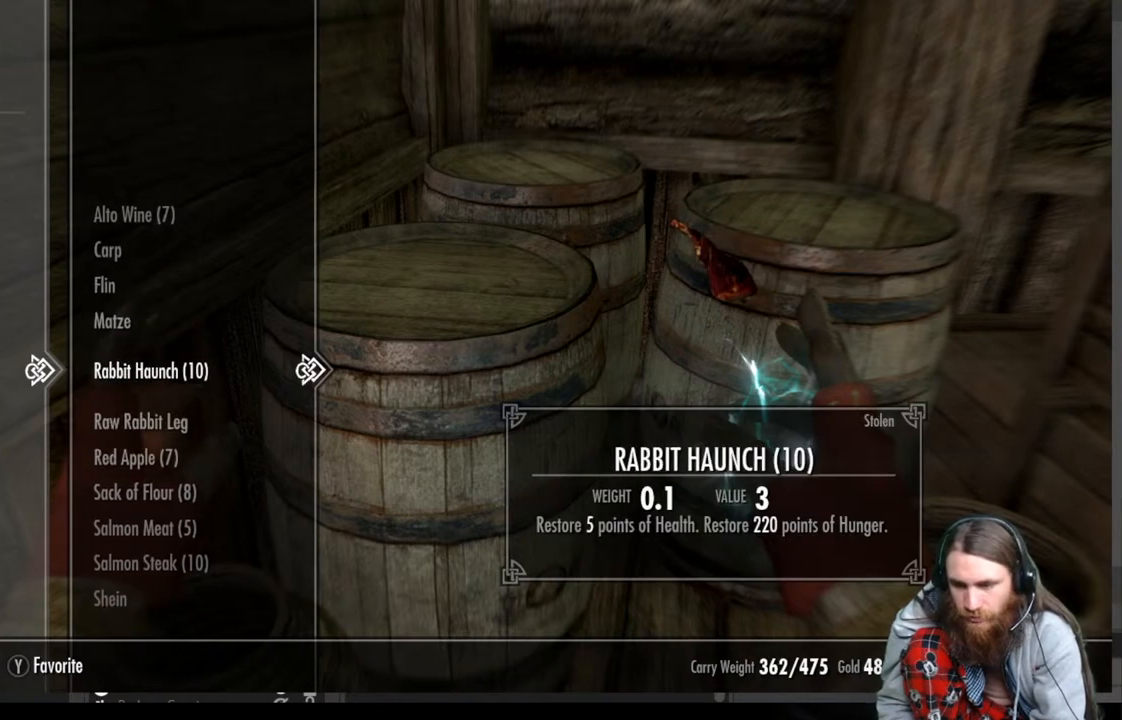
{"buttons": [], "left_stick": "center", "right_stick": "center", "events": [[50, "DPAD_DOWN", "down"], [183, "DPAD_DOWN", "up"]]}
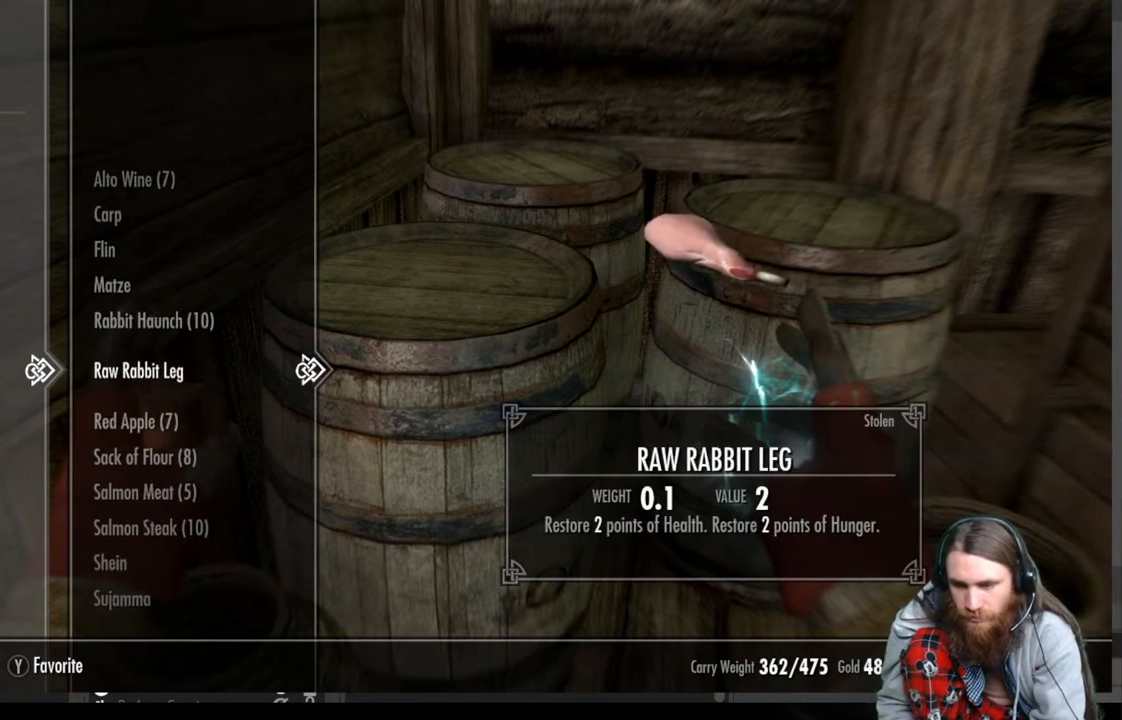
{"buttons": [], "left_stick": "center", "right_stick": "center", "events": []}
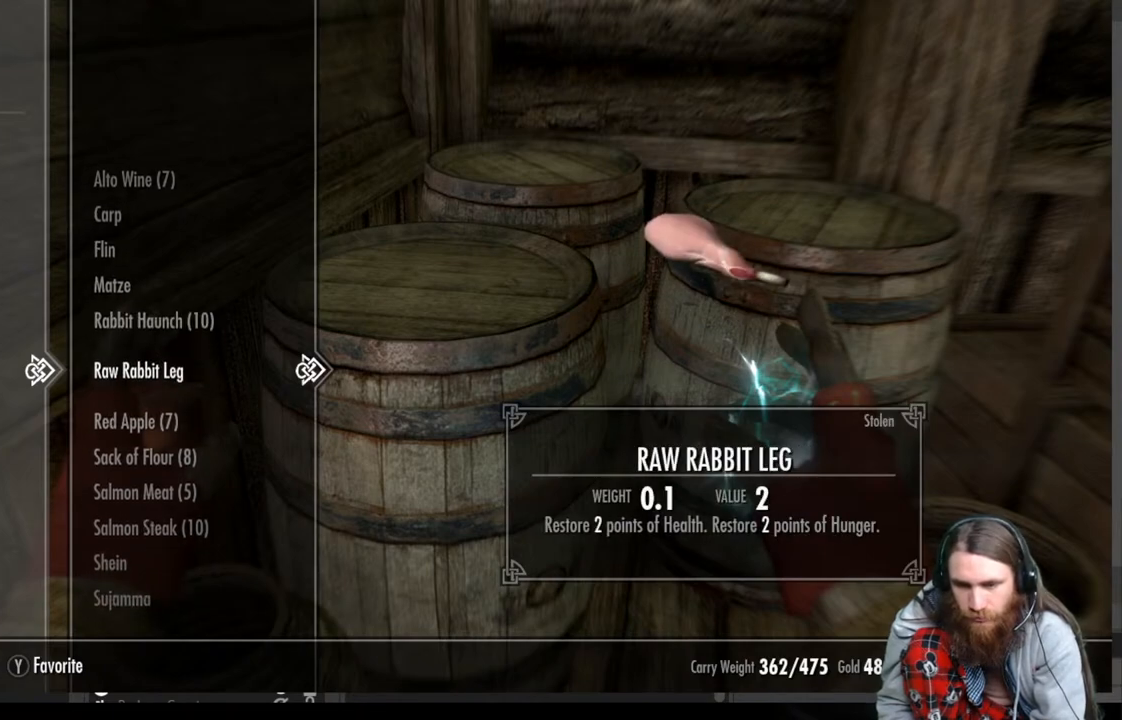
{"buttons": [], "left_stick": "center", "right_stick": "center", "events": [[67, "X", "down"], [250, "X", "up"]]}
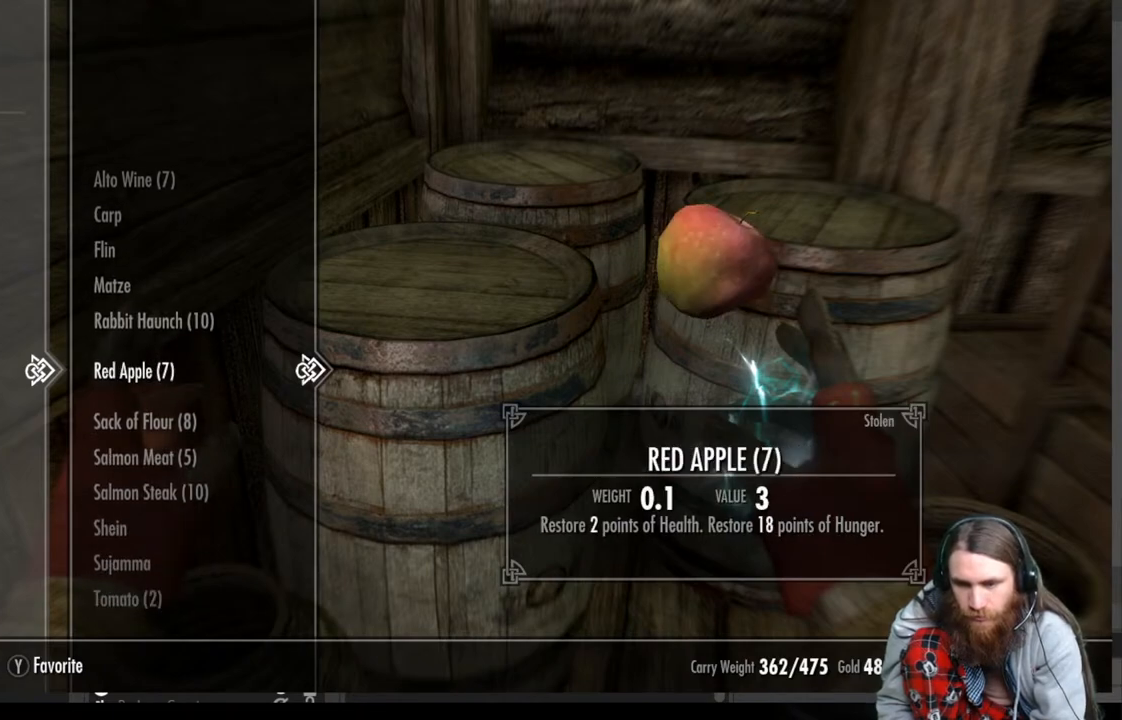
{"buttons": [], "left_stick": "center", "right_stick": "center", "events": [[283, "X", "down"], [467, "X", "up"]]}
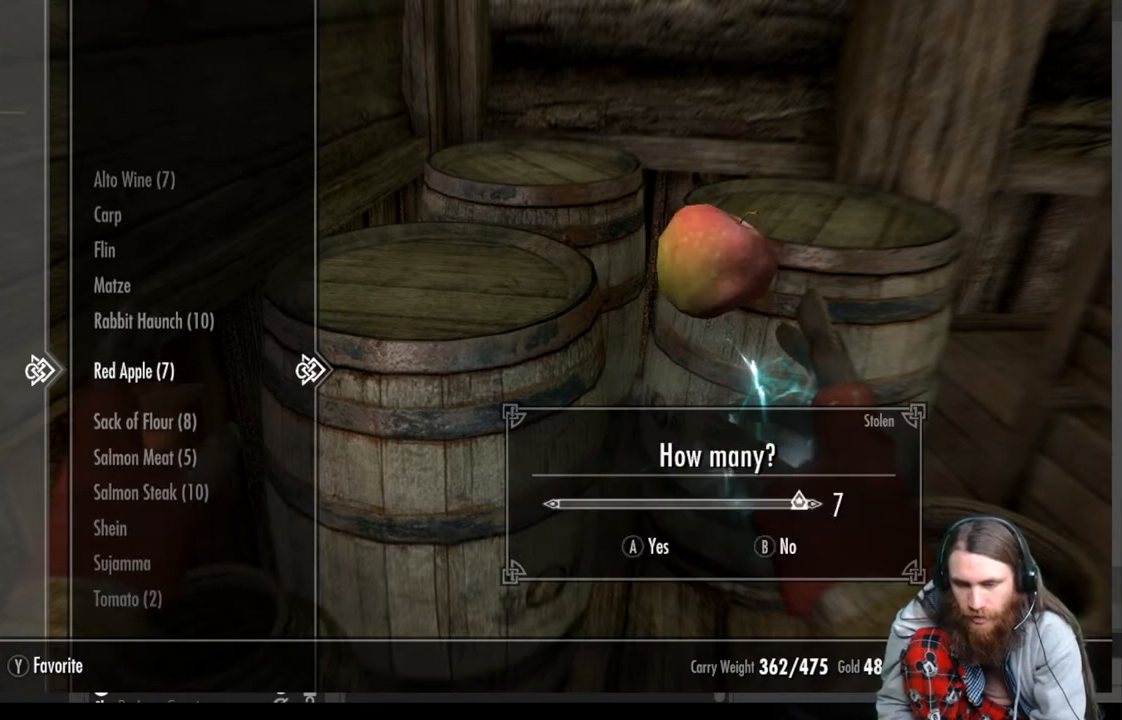
{"buttons": [], "left_stick": "center", "right_stick": "center", "events": [[150, "A", "down"], [283, "A", "up"]]}
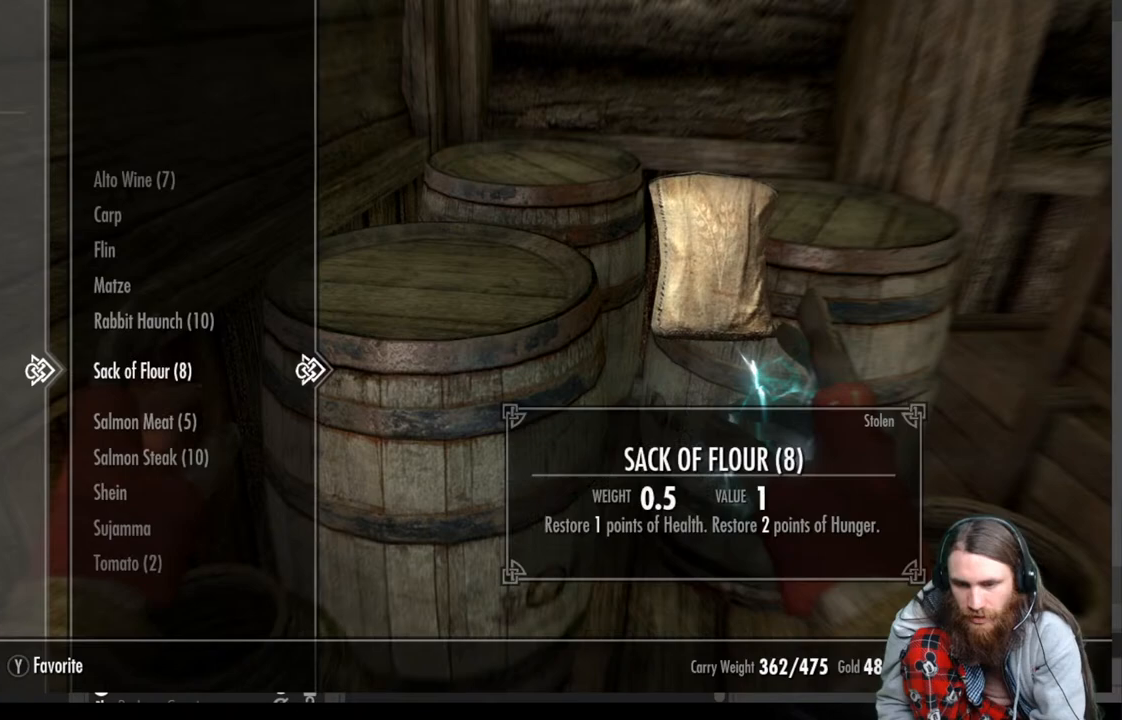
{"buttons": [], "left_stick": "center", "right_stick": "center", "events": []}
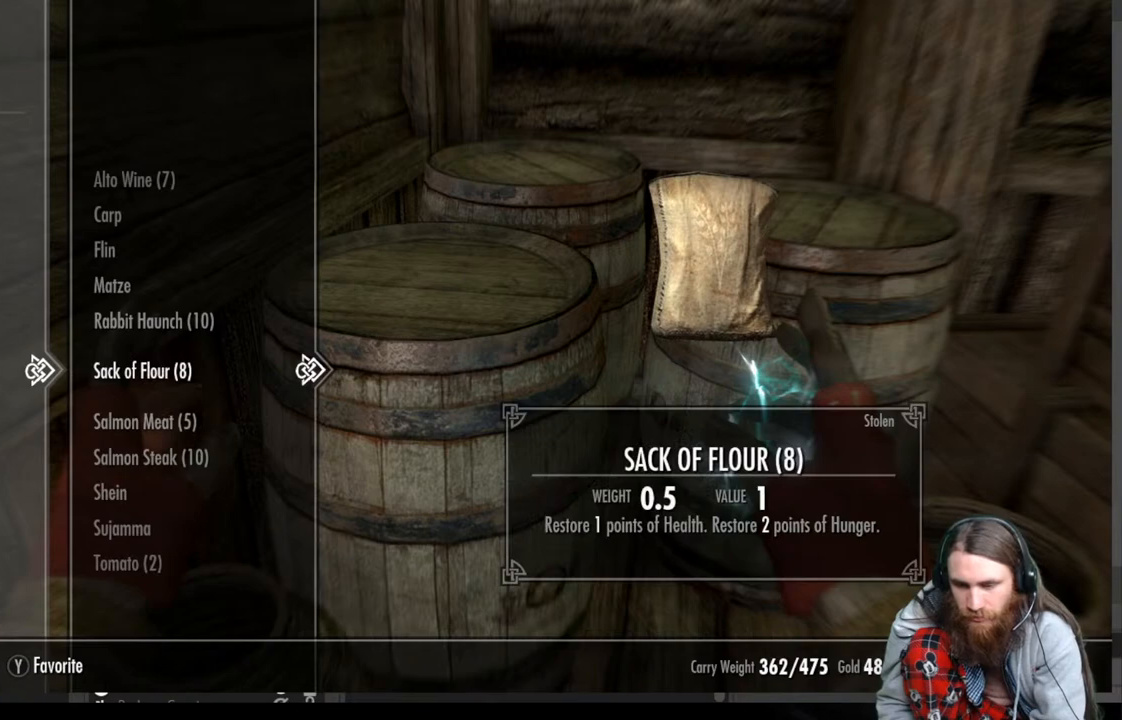
{"buttons": [], "left_stick": "center", "right_stick": "center", "events": [[183, "X", "down"], [283, "X", "up"]]}
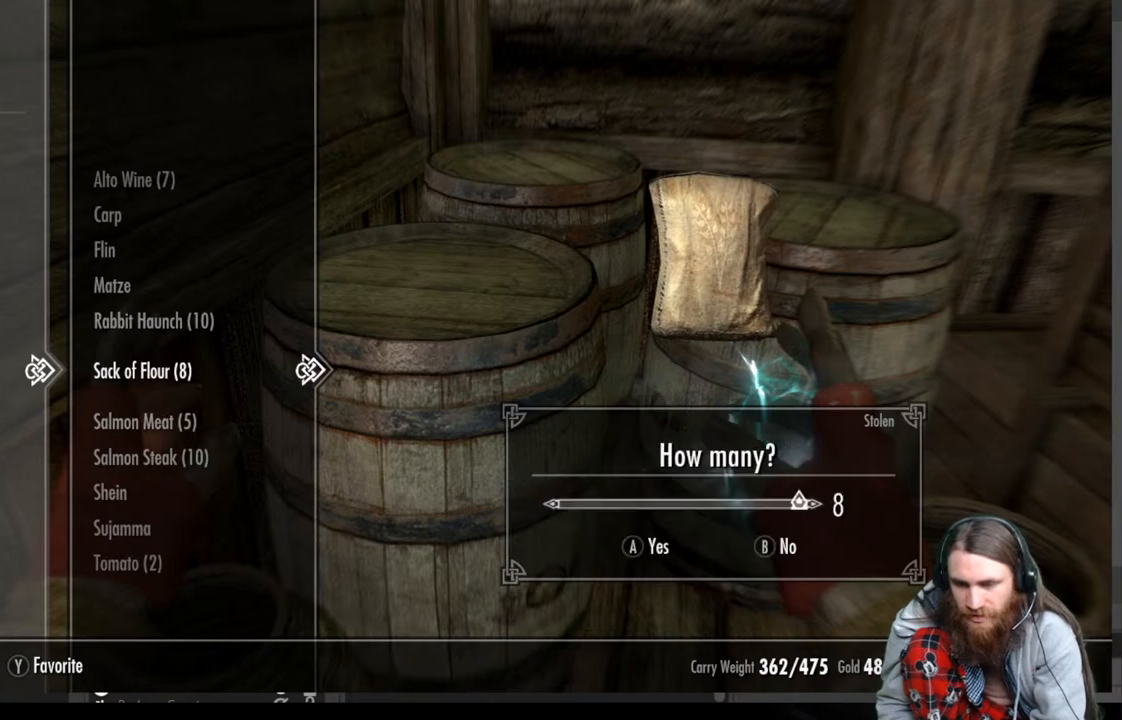
{"buttons": [], "left_stick": "center", "right_stick": "center", "events": [[117, "A", "down"], [233, "A", "up"]]}
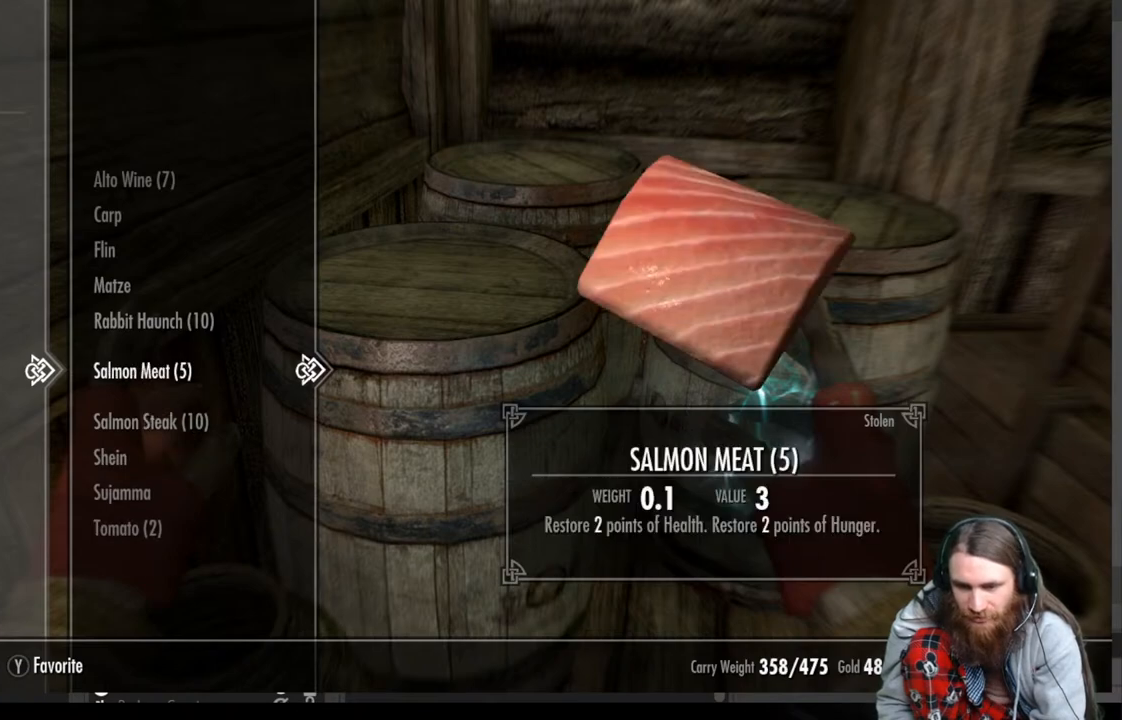
{"buttons": [], "left_stick": "center", "right_stick": "center", "events": []}
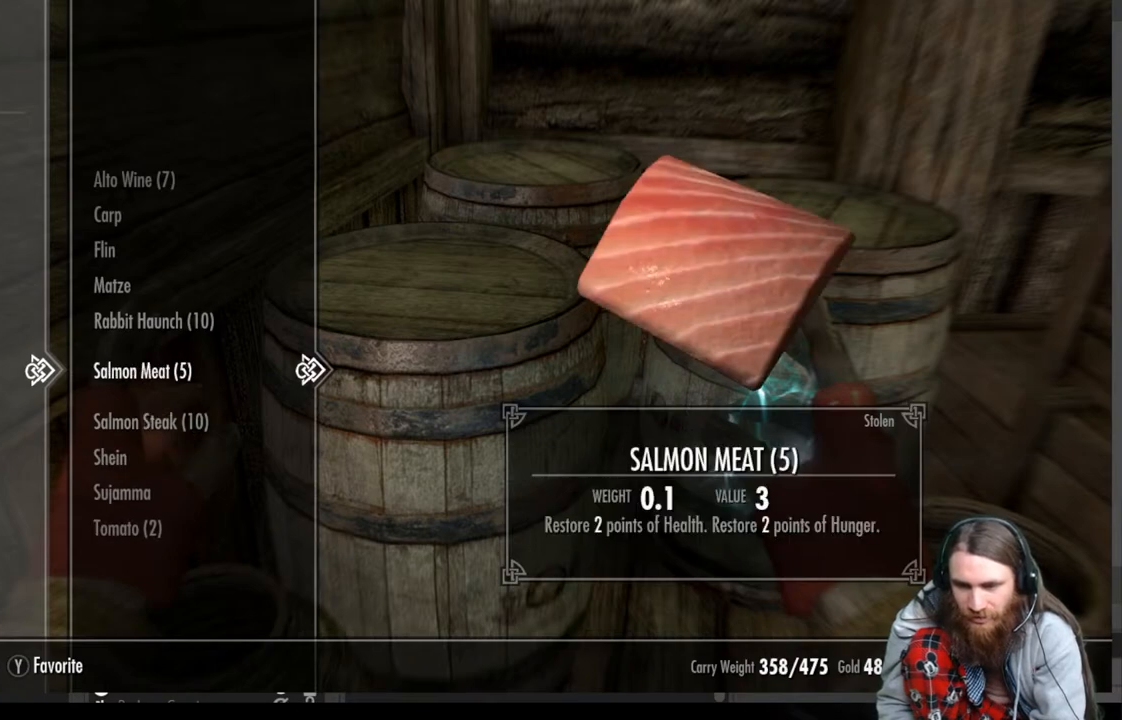
{"buttons": [], "left_stick": "center", "right_stick": "center", "events": []}
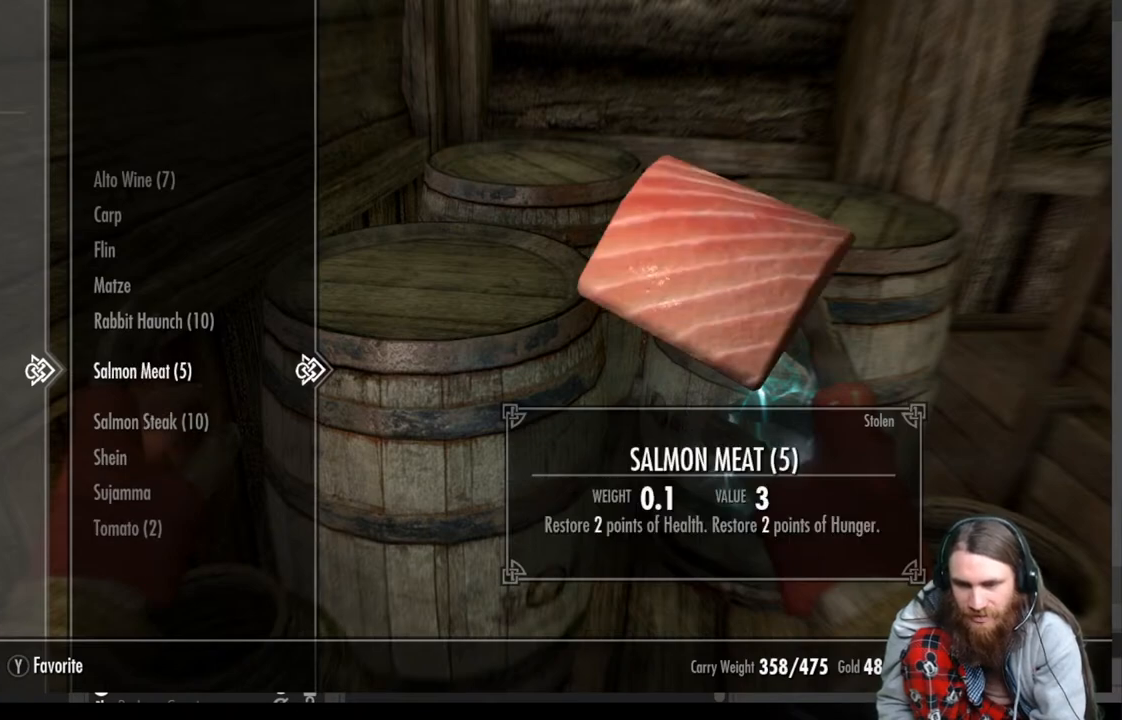
{"buttons": [], "left_stick": "center", "right_stick": "center", "events": []}
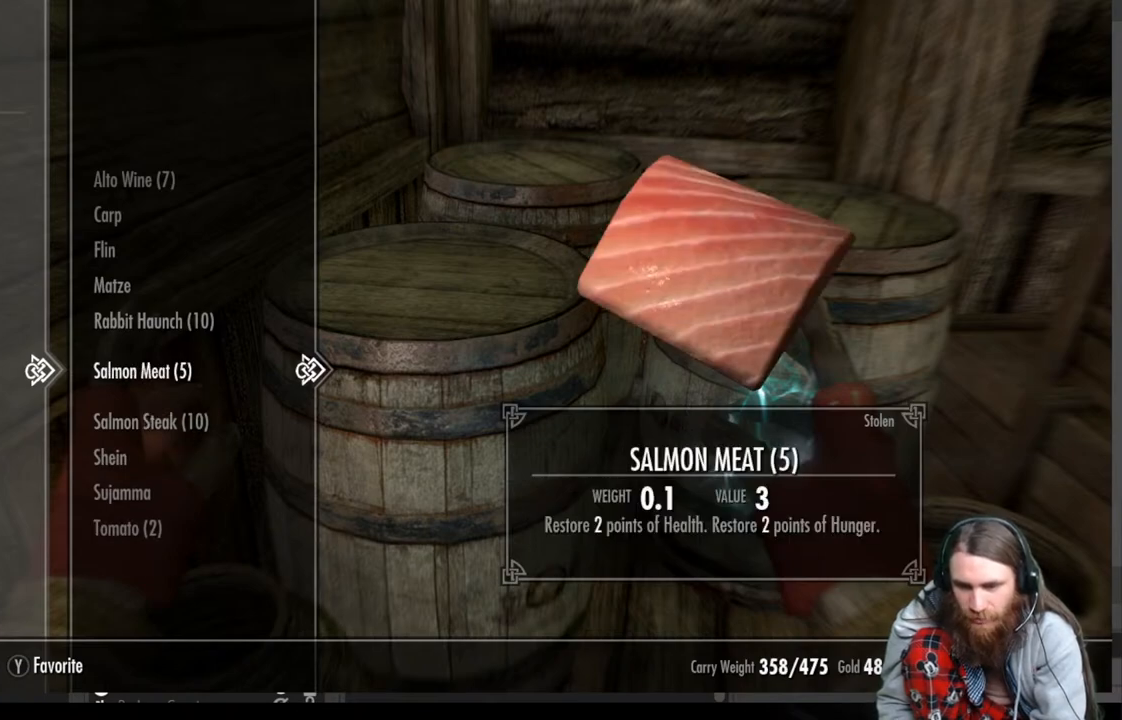
{"buttons": [], "left_stick": "center", "right_stick": "center", "events": [[300, "X", "down"], [317, "X", "up"]]}
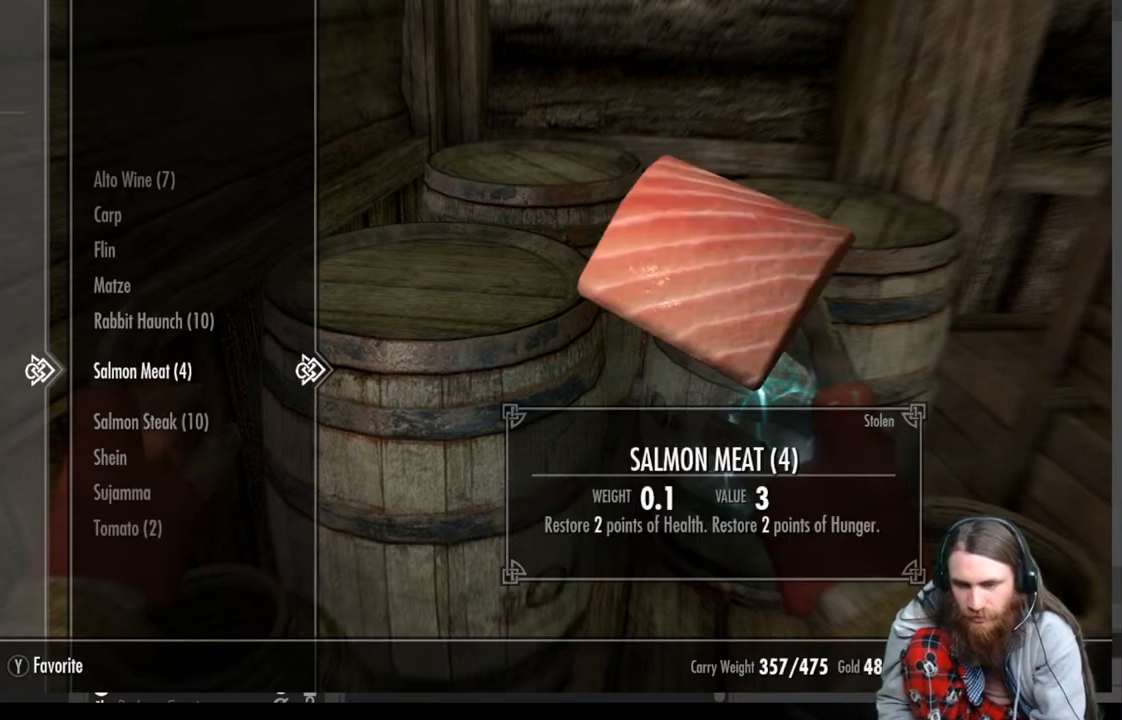
{"buttons": [], "left_stick": "center", "right_stick": "center", "events": [[333, "X", "down"], [433, "X", "up"]]}
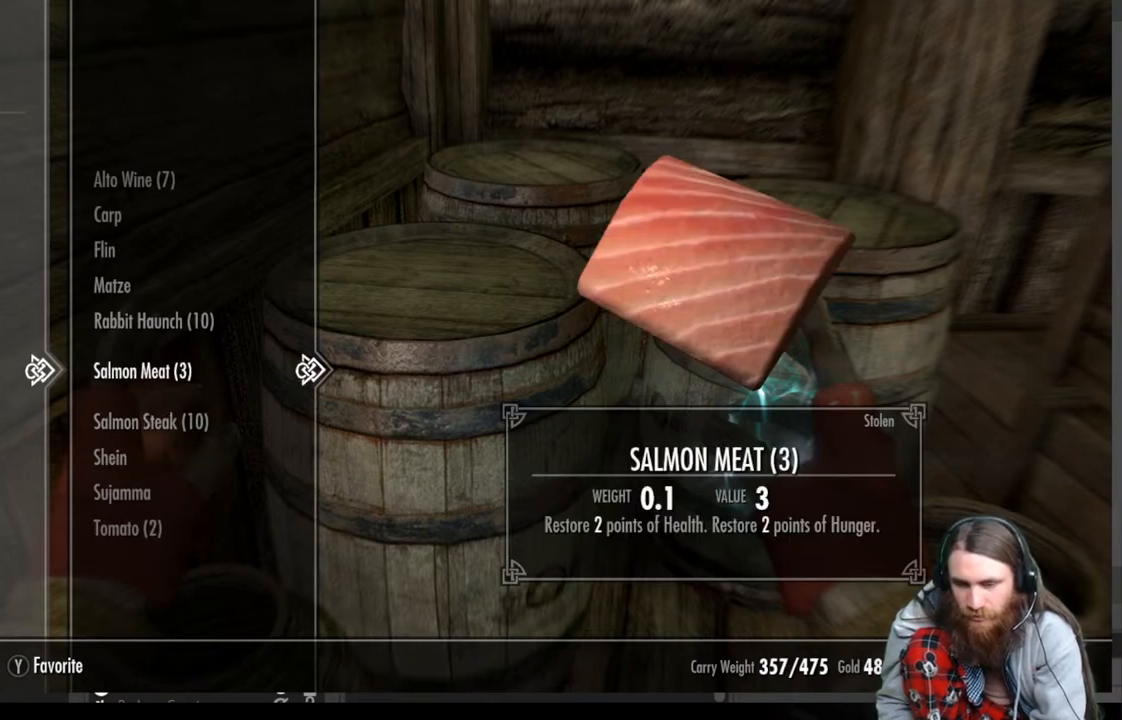
{"buttons": [], "left_stick": "center", "right_stick": "center", "events": [[17, "X", "down"], [117, "X", "up"], [217, "X", "down"], [333, "X", "up"]]}
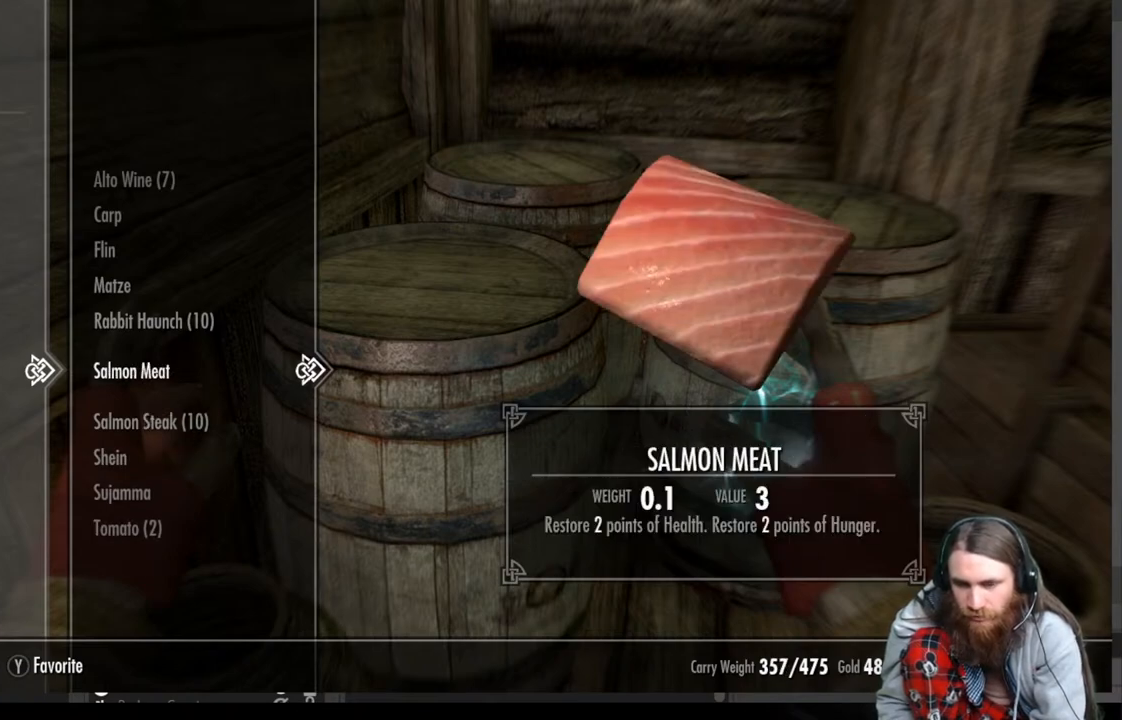
{"buttons": [], "left_stick": "center", "right_stick": "center", "events": [[133, "X", "down"], [283, "X", "up"]]}
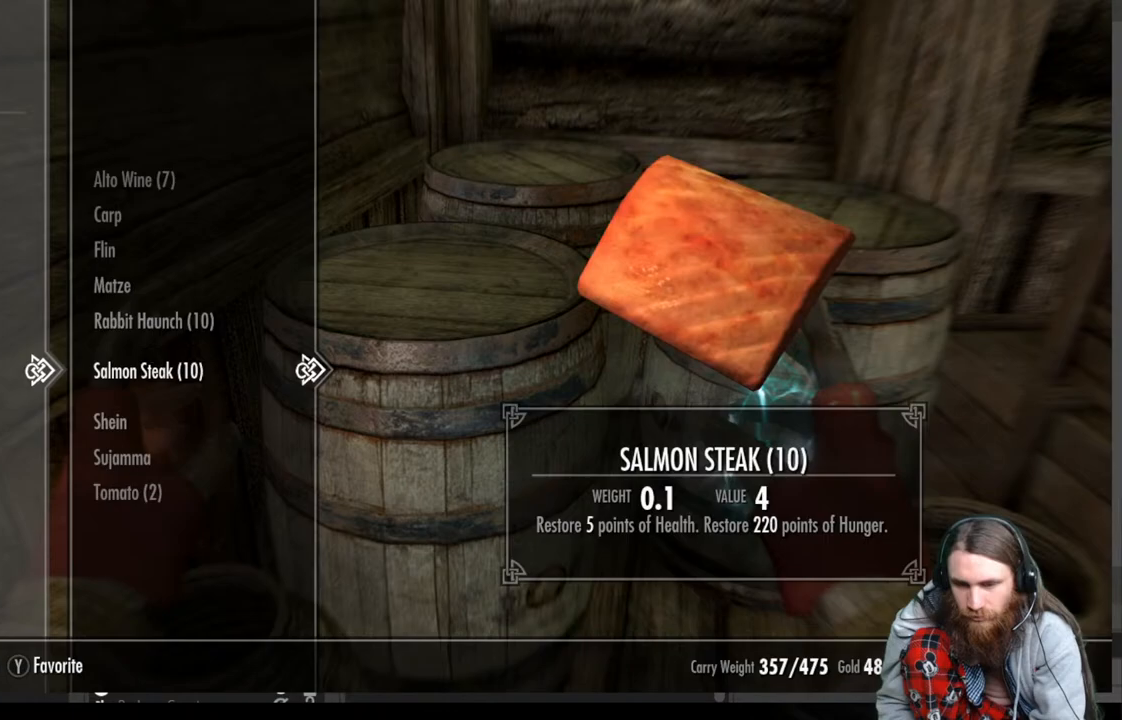
{"buttons": [], "left_stick": "center", "right_stick": "center", "events": [[117, "DPAD_DOWN", "down"], [233, "DPAD_DOWN", "up"]]}
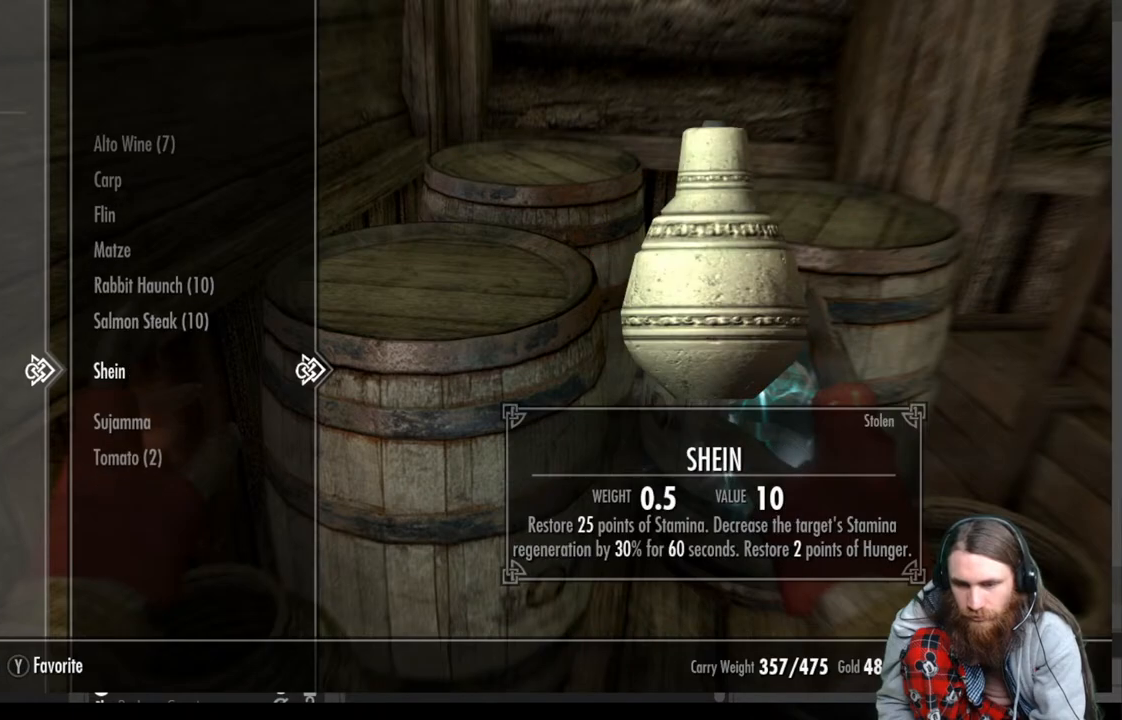
{"buttons": ["DPAD_DOWN"], "left_stick": "center", "right_stick": "center", "events": [[383, "DPAD_DOWN", "down"]]}
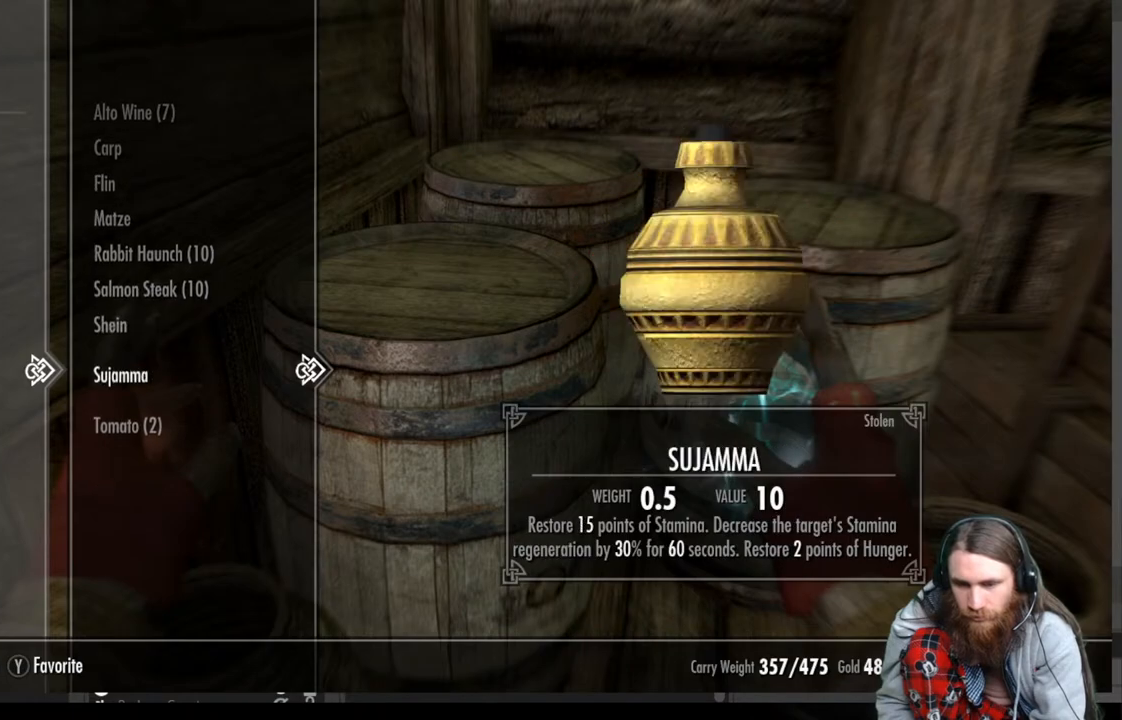
{"buttons": [], "left_stick": "center", "right_stick": "center", "events": [[17, "DPAD_DOWN", "up"], [117, "DPAD_DOWN", "down"], [250, "DPAD_DOWN", "up"], [400, "X", "down"], [500, "X", "up"]]}
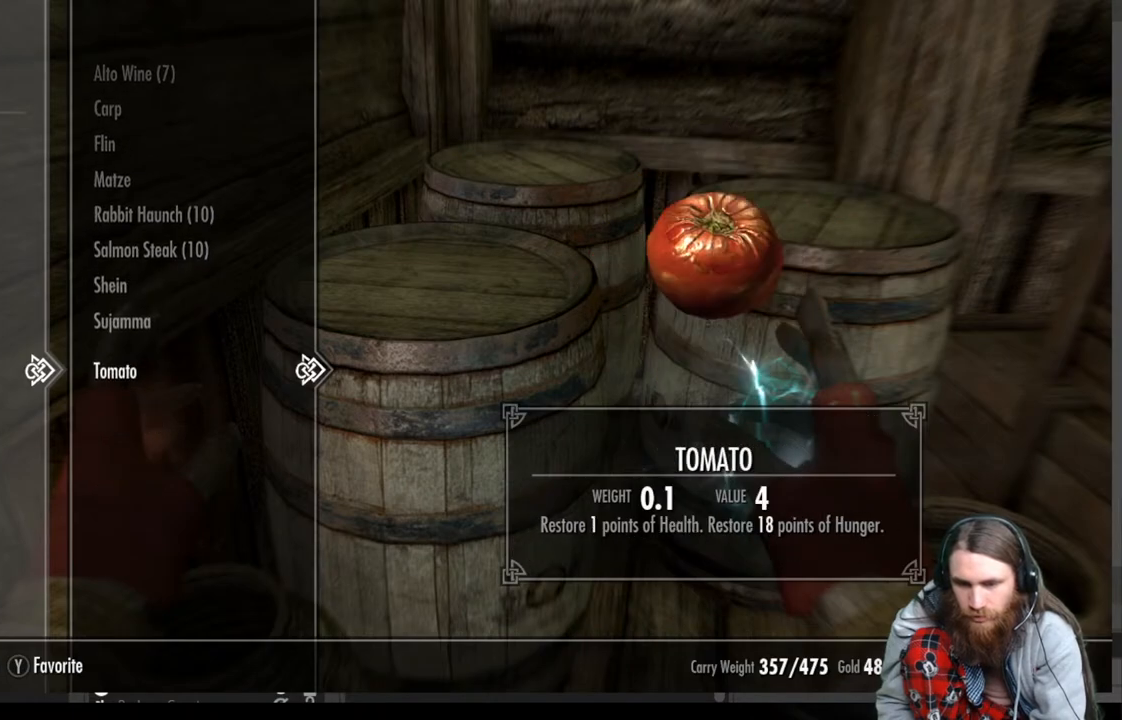
{"buttons": ["B"], "left_stick": "center", "right_stick": "center", "events": [[100, "X", "down"], [200, "X", "up"], [483, "B", "down"]]}
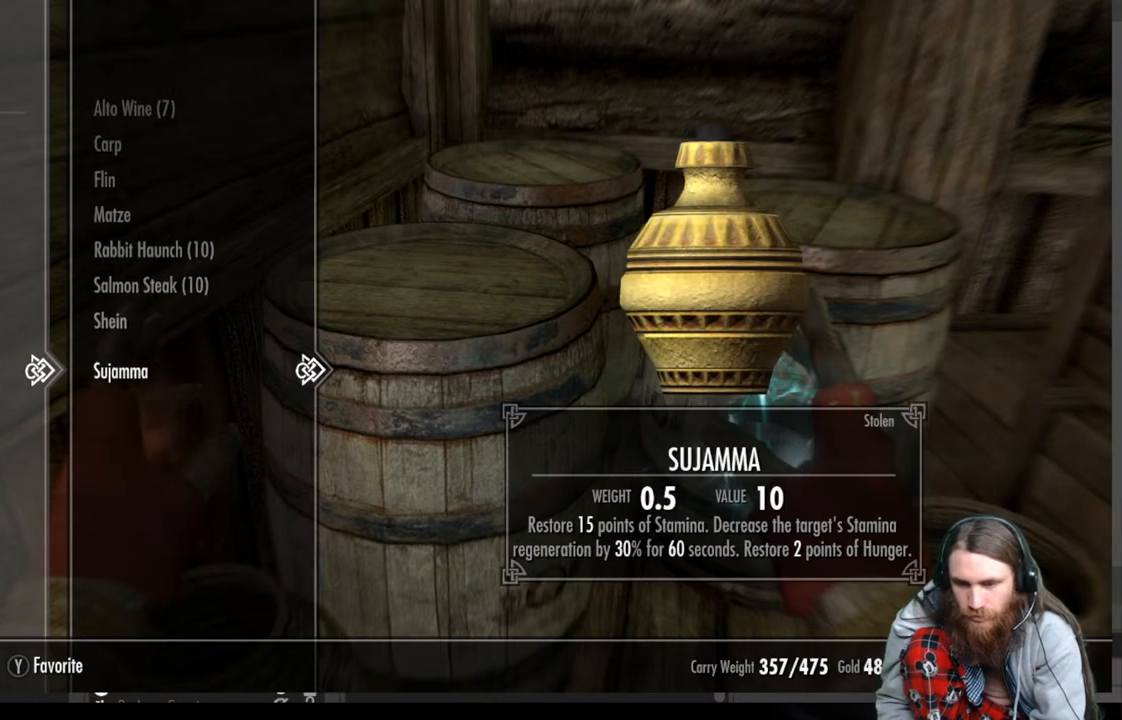
{"buttons": [], "left_stick": "up", "right_stick": "center", "events": [[100, "B", "up"], [300, "left_stick", "up"]]}
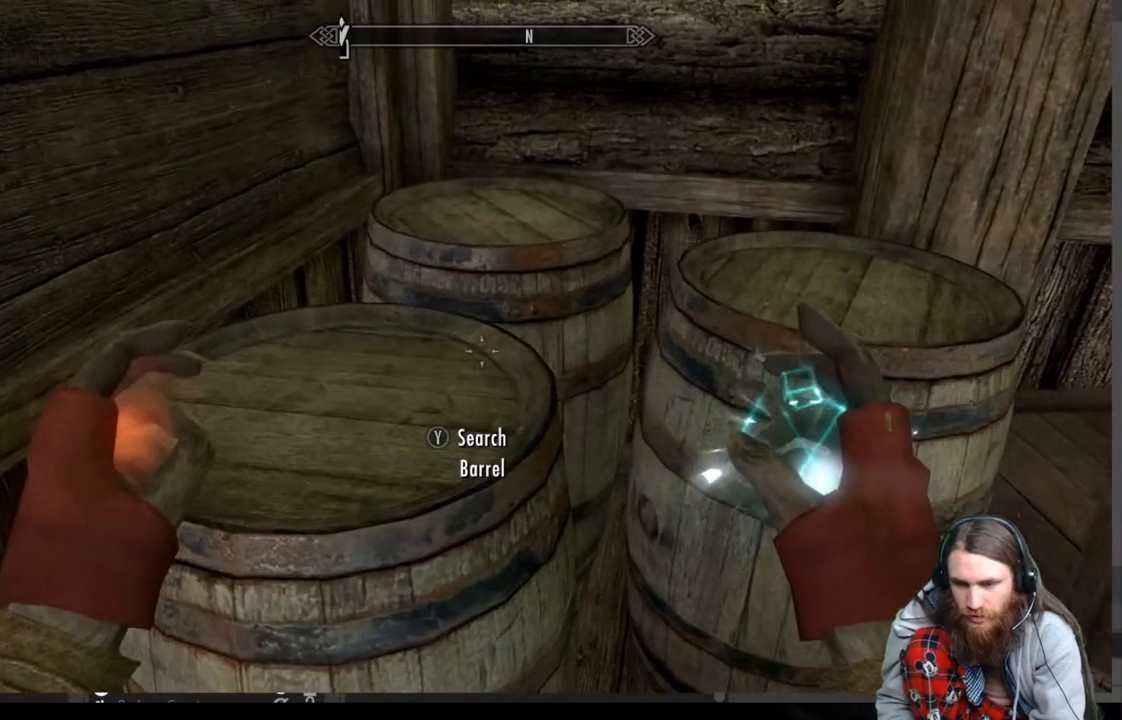
{"buttons": [], "left_stick": "center", "right_stick": "left", "events": [[83, "right_stick", "up"], [150, "left_stick", "center"], [167, "right_stick", "center"], [500, "right_stick", "left"]]}
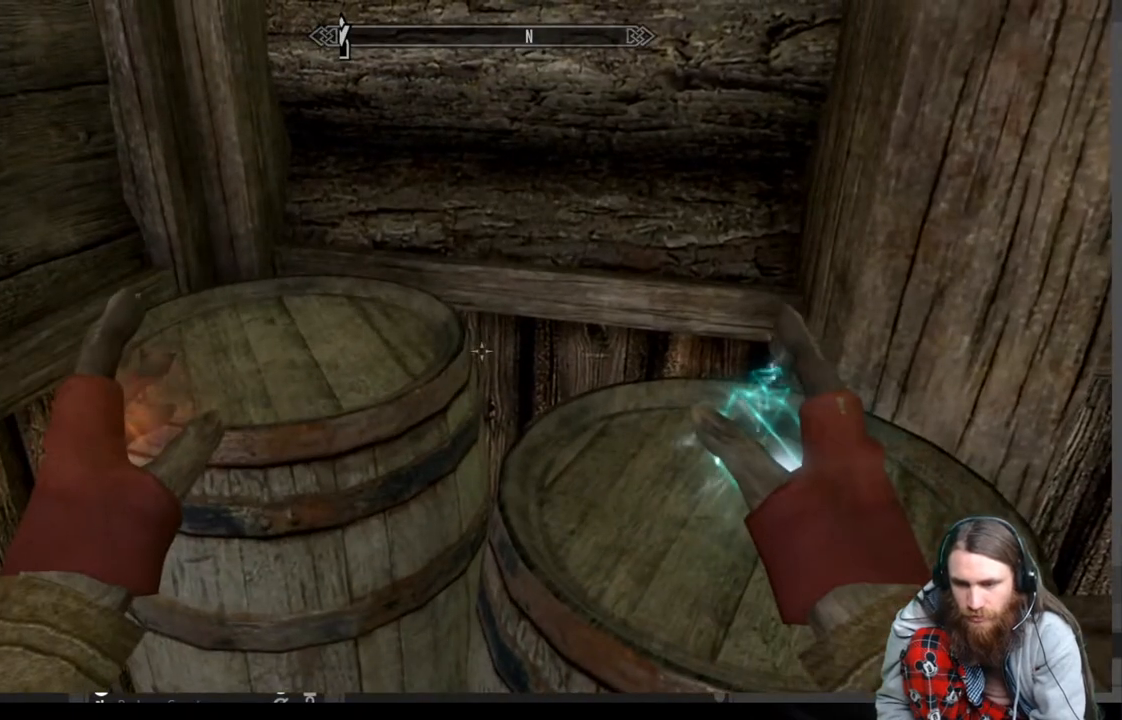
{"buttons": [], "left_stick": "center", "right_stick": "center", "events": [[133, "right_stick", "center"], [350, "Y", "down"], [483, "Y", "up"]]}
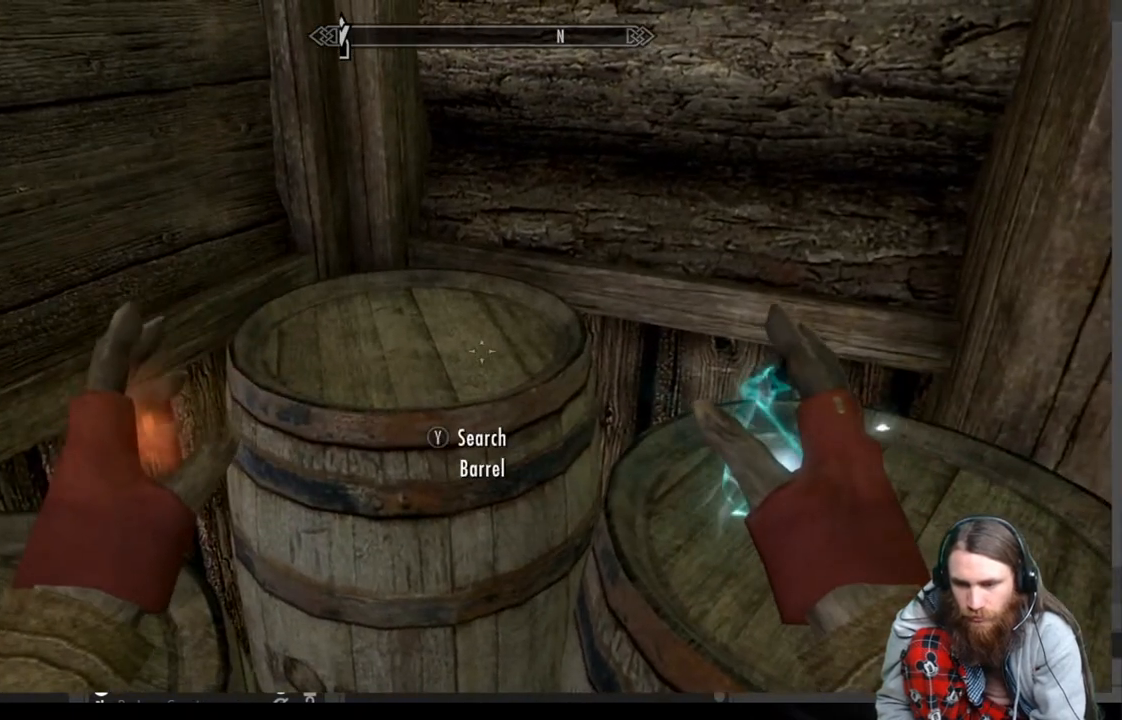
{"buttons": [], "left_stick": "center", "right_stick": "center", "events": []}
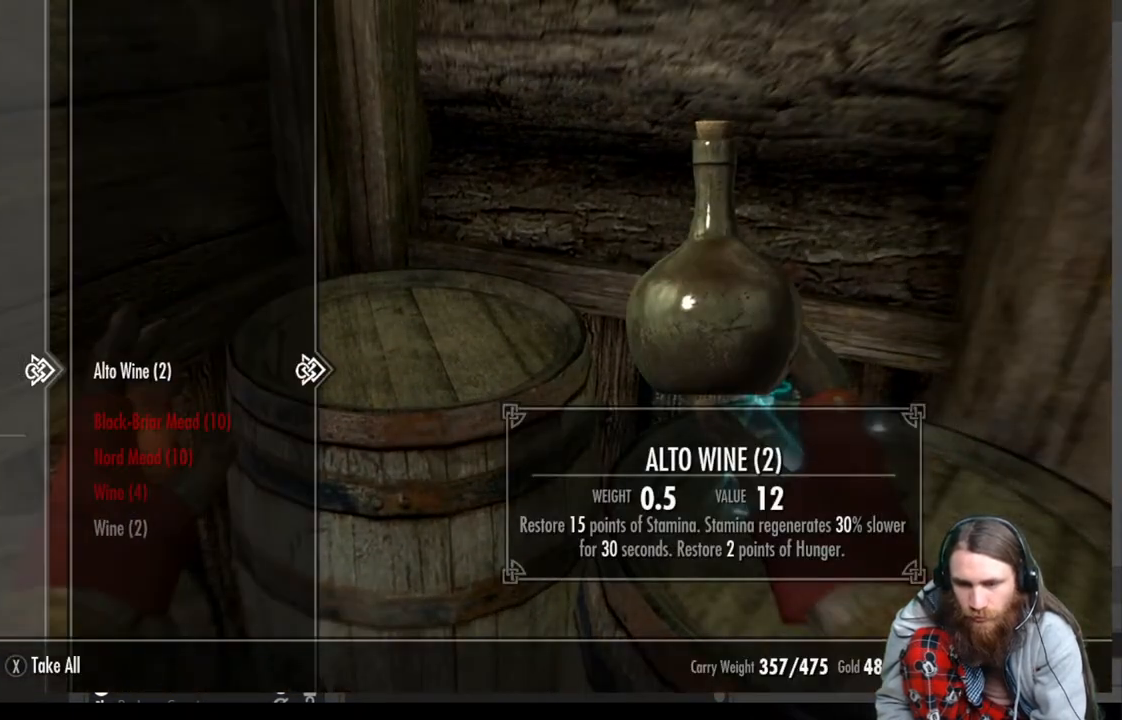
{"buttons": [], "left_stick": "center", "right_stick": "center", "events": [[250, "DPAD_LEFT", "down"], [383, "DPAD_LEFT", "up"]]}